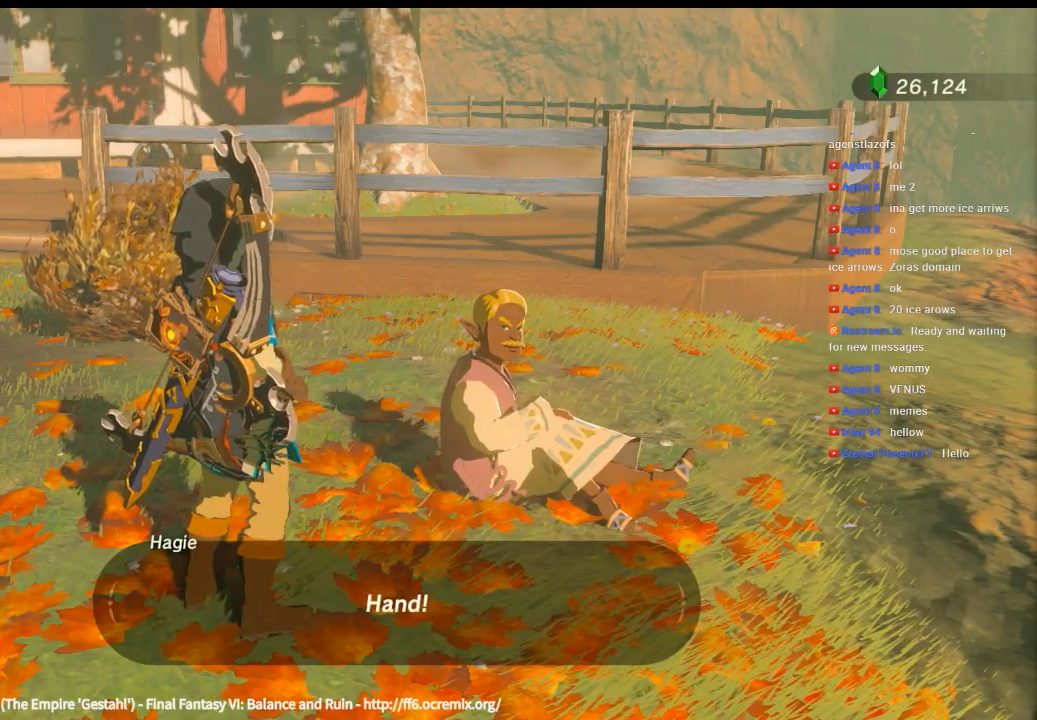
Gameplay with a controller (Xbox layout); each line is a JSON object with the inputs held at the frame after it. "events" lists button and stick changes between this image and that frame as [ms after this image, input, new state], when the widget could be followed in between. Not read: L3 R3 TOUCHPAD other_buttons right_stick.
{"buttons": [], "left_stick": "center", "events": []}
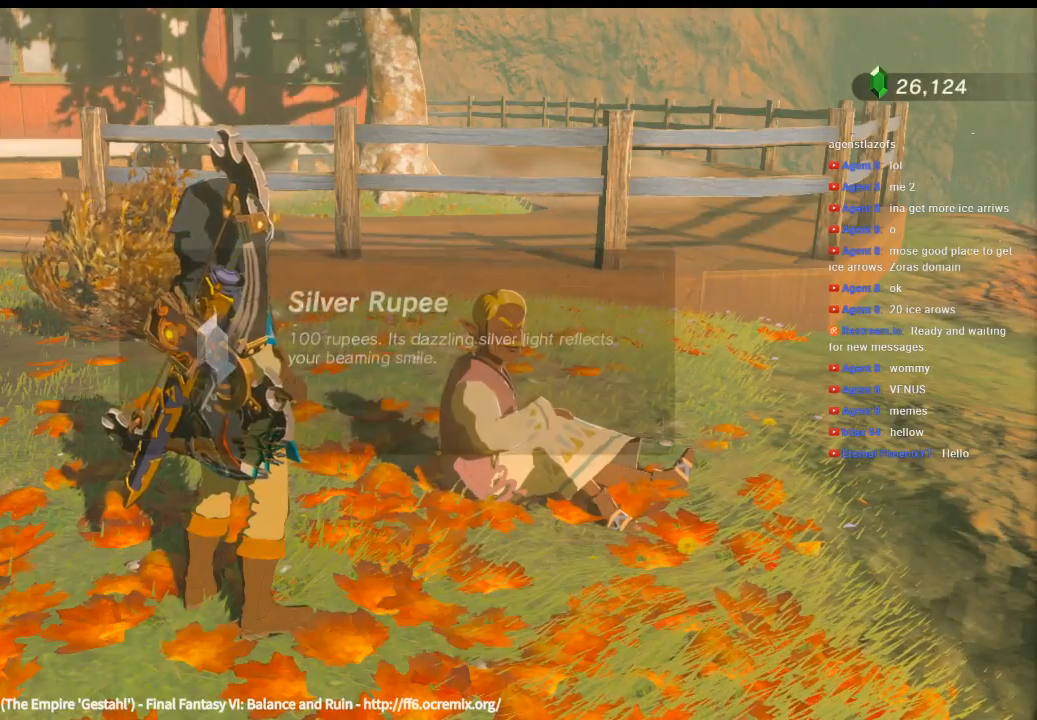
{"buttons": [], "left_stick": "center", "events": []}
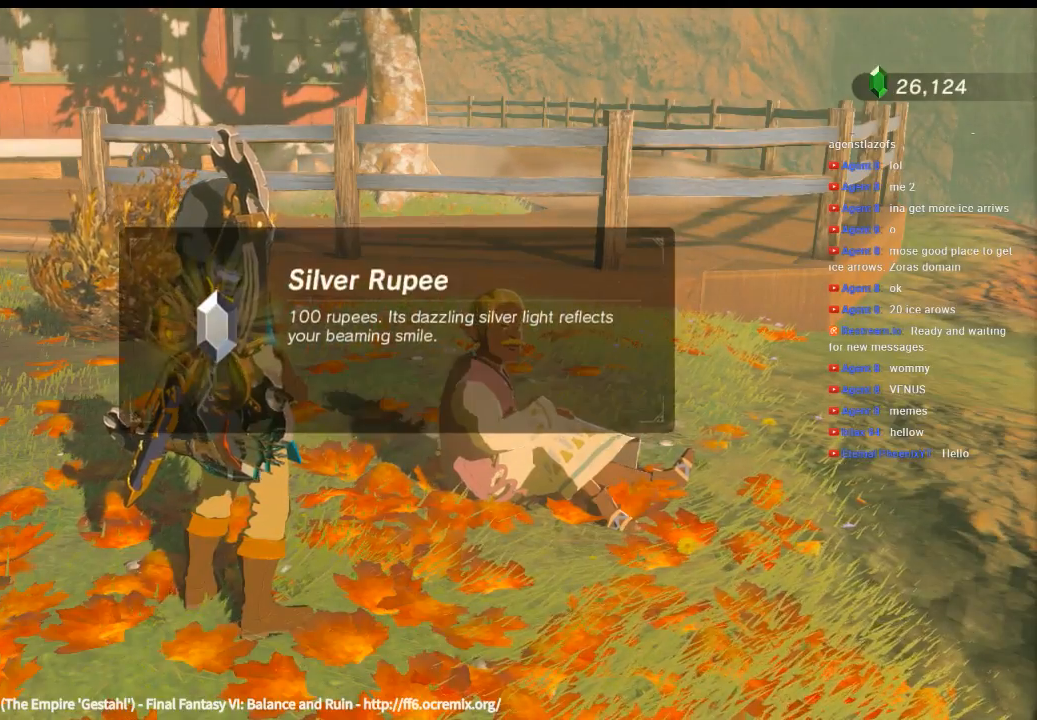
{"buttons": ["B"], "left_stick": "center", "events": [[400, "B", "down"]]}
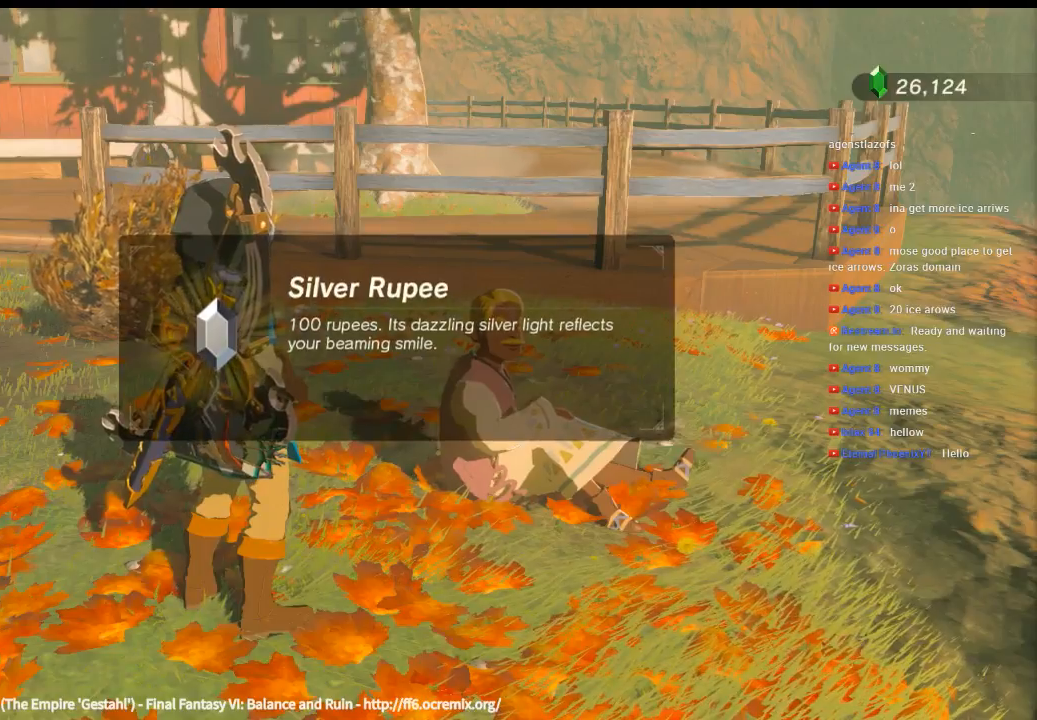
{"buttons": ["B"], "left_stick": "center", "events": [[66, "B", "up"], [500, "B", "down"]]}
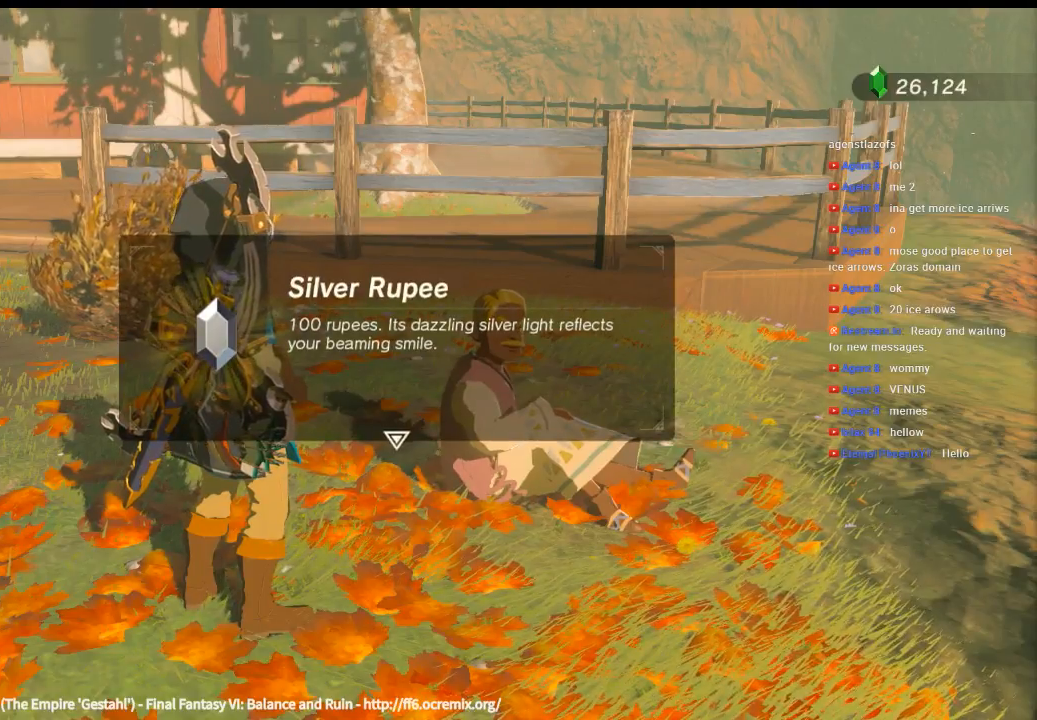
{"buttons": [], "left_stick": "center", "events": [[133, "B", "up"]]}
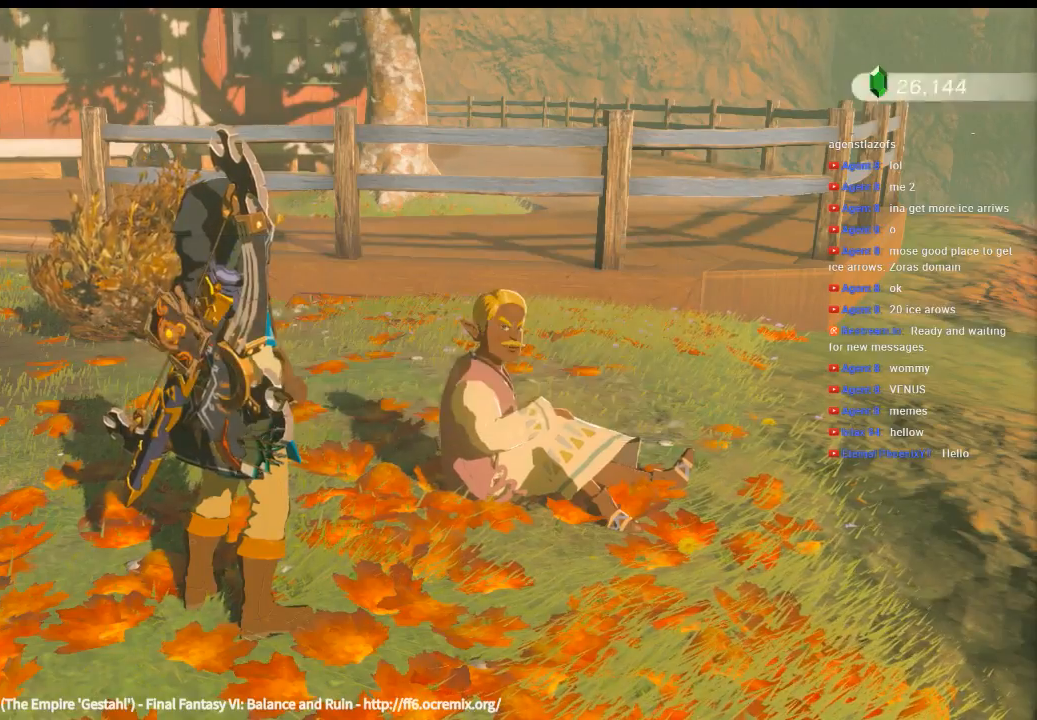
{"buttons": [], "left_stick": "center", "events": []}
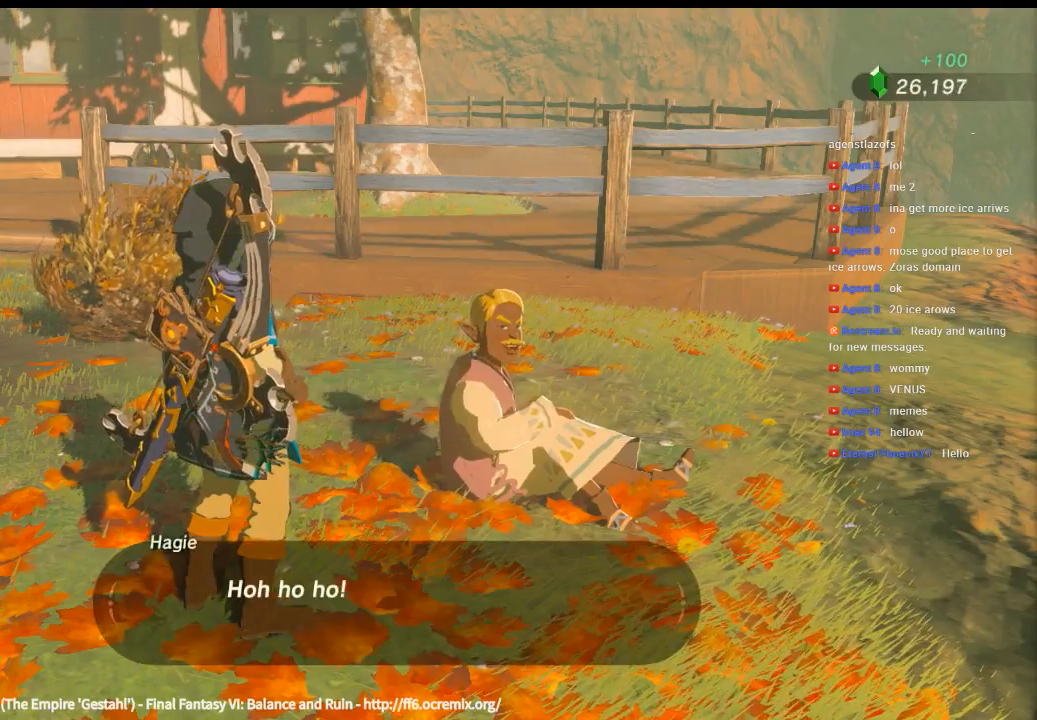
{"buttons": [], "left_stick": "center", "events": [[300, "B", "down"], [433, "B", "up"]]}
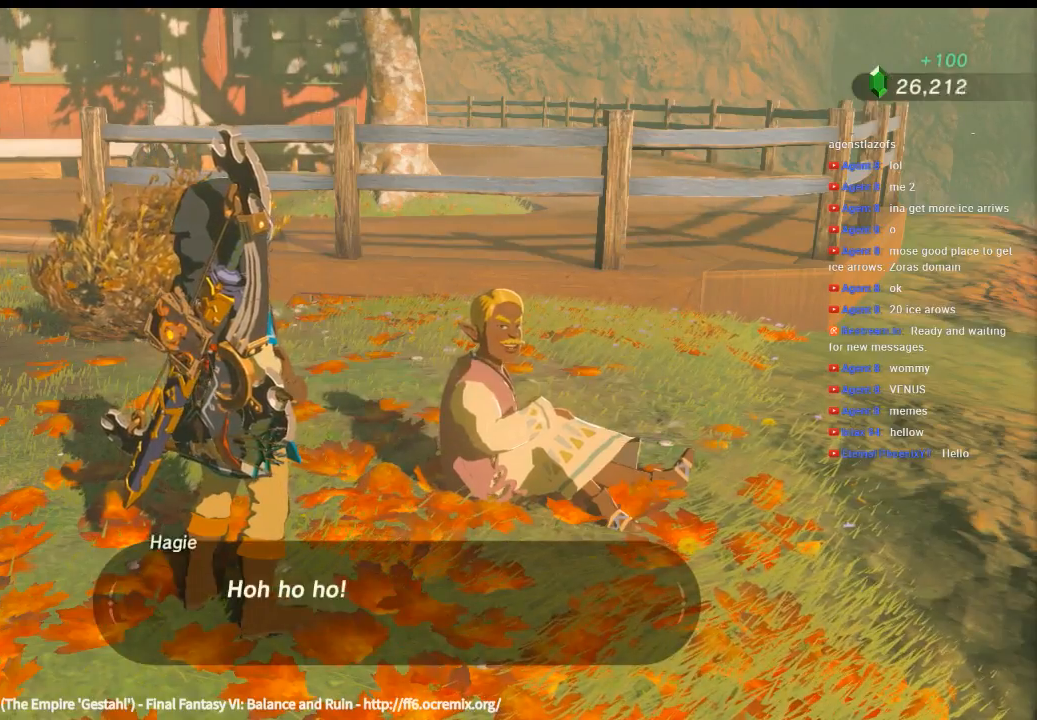
{"buttons": [], "left_stick": "center", "events": []}
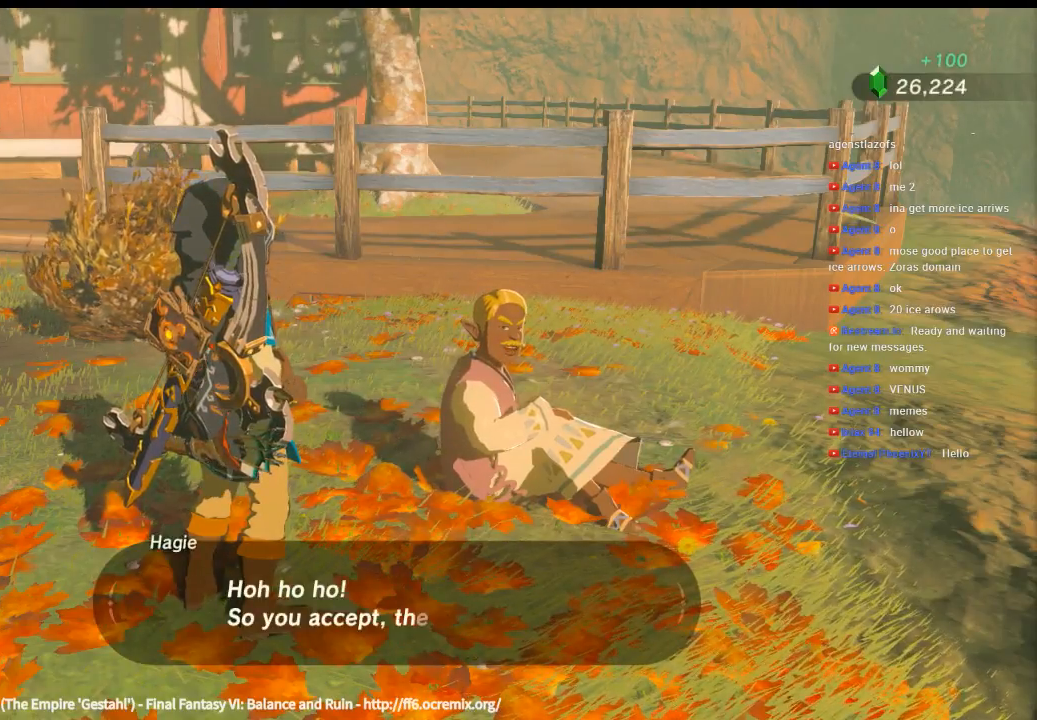
{"buttons": [], "left_stick": "center", "events": []}
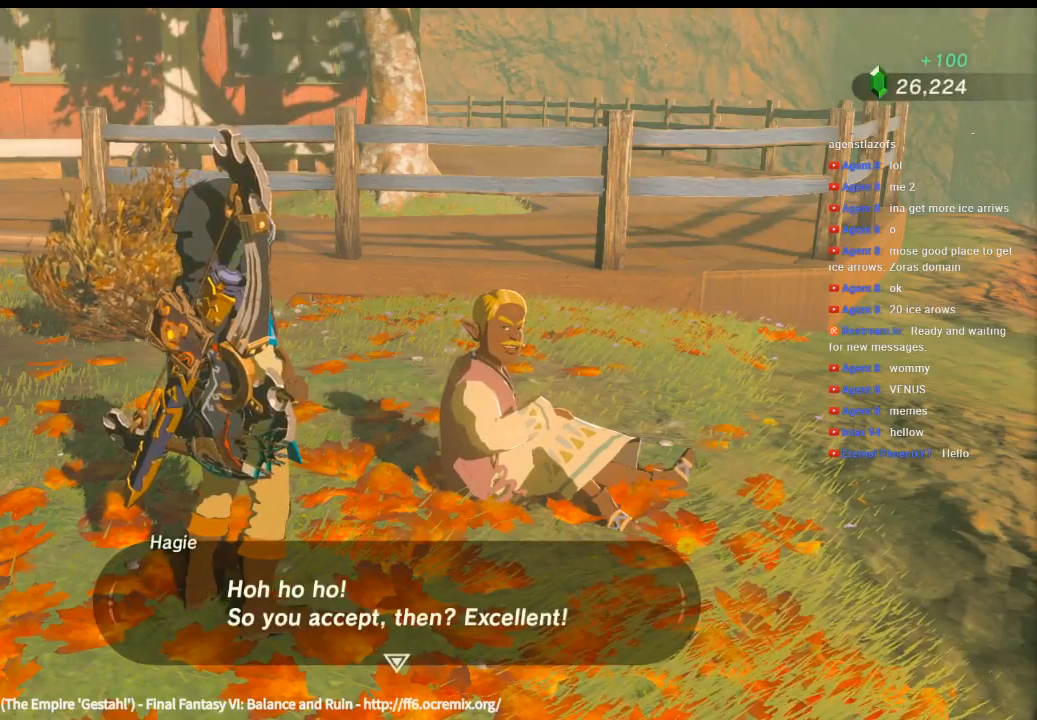
{"buttons": ["B"], "left_stick": "center", "events": [[366, "B", "down"]]}
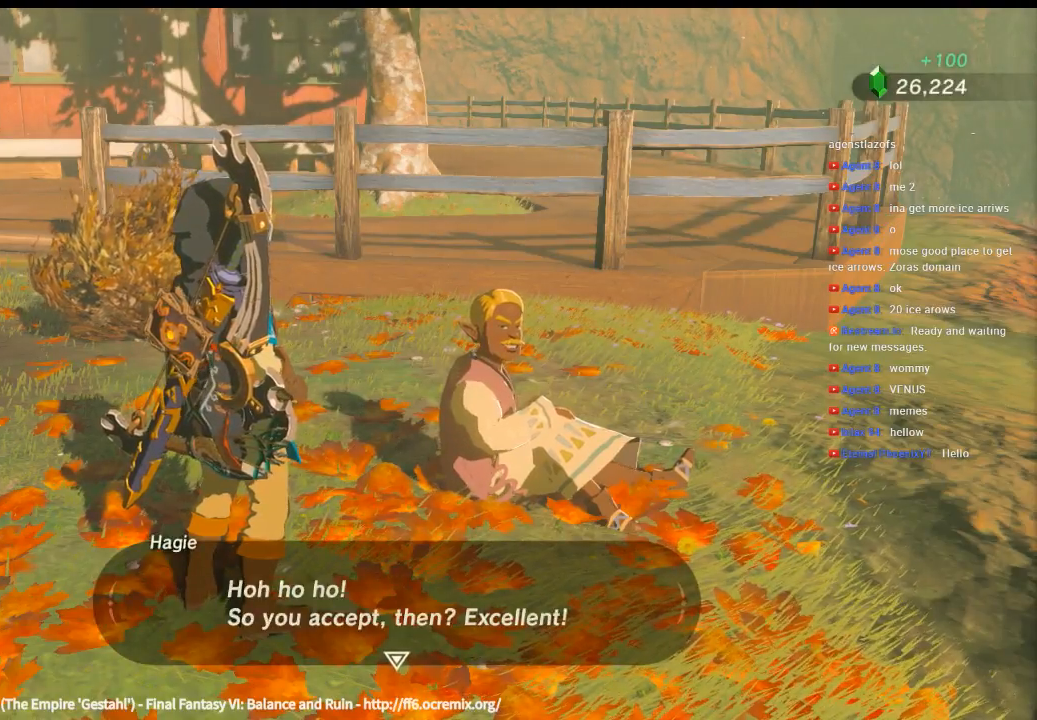
{"buttons": [], "left_stick": "center", "events": [[33, "B", "up"]]}
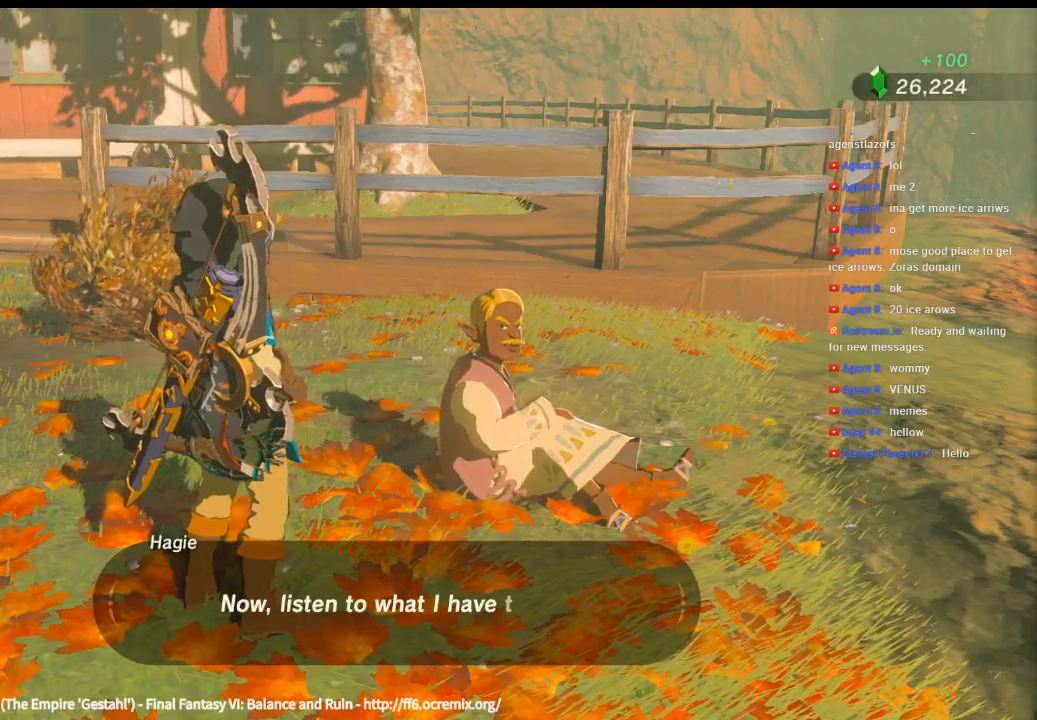
{"buttons": [], "left_stick": "center", "events": []}
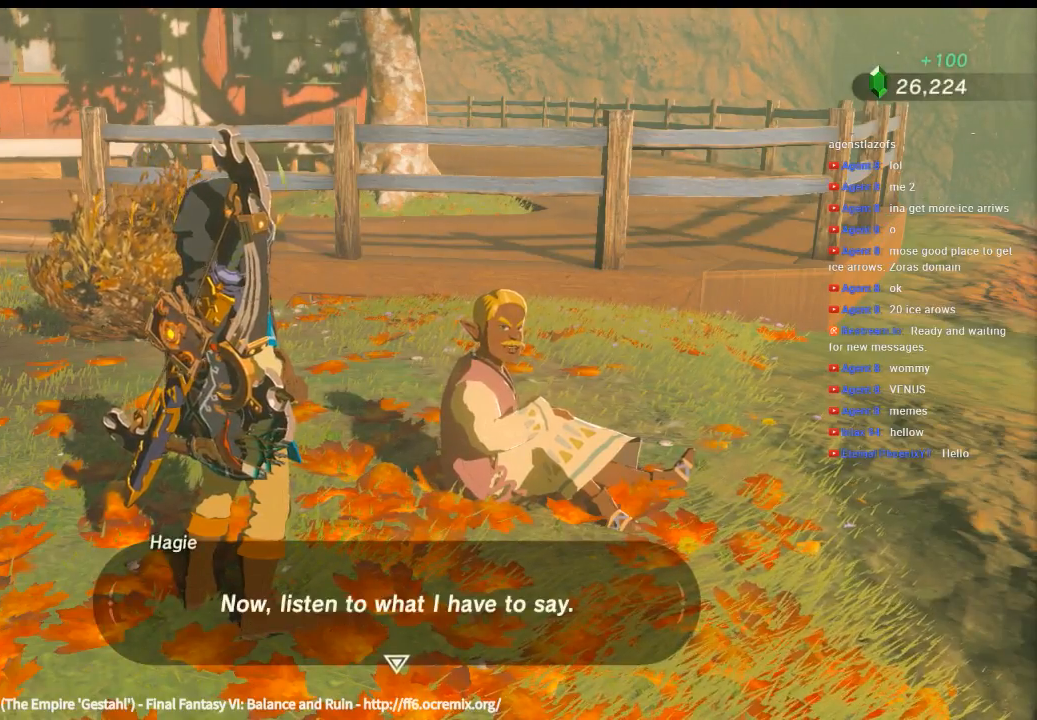
{"buttons": [], "left_stick": "center", "events": [[166, "B", "down"], [300, "B", "up"]]}
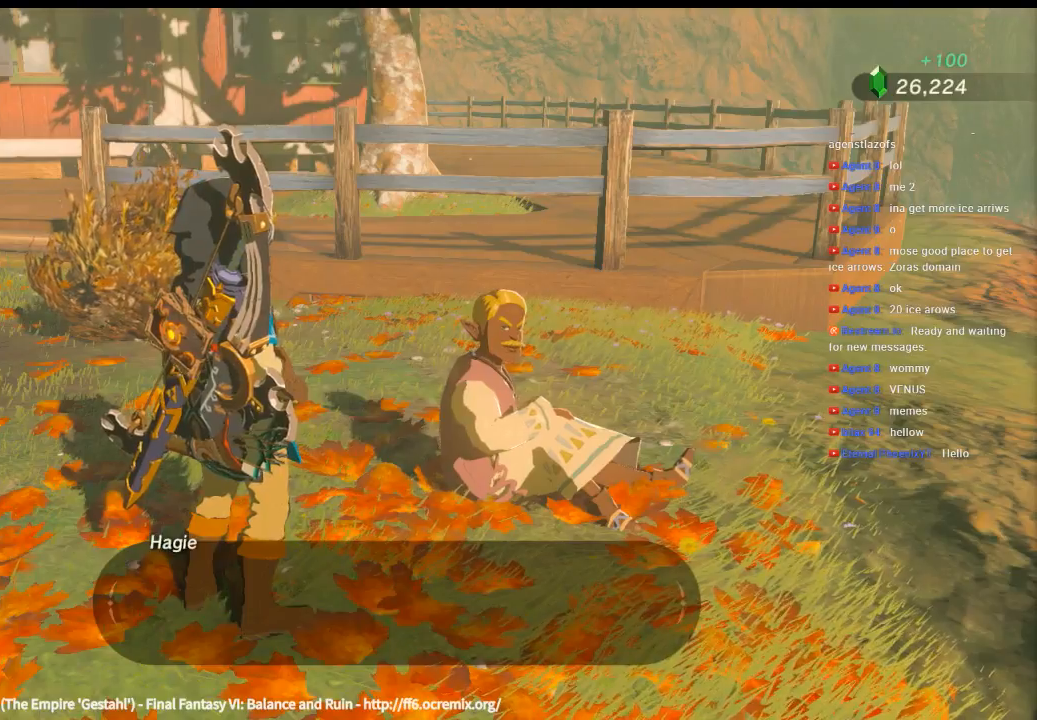
{"buttons": [], "left_stick": "center", "events": []}
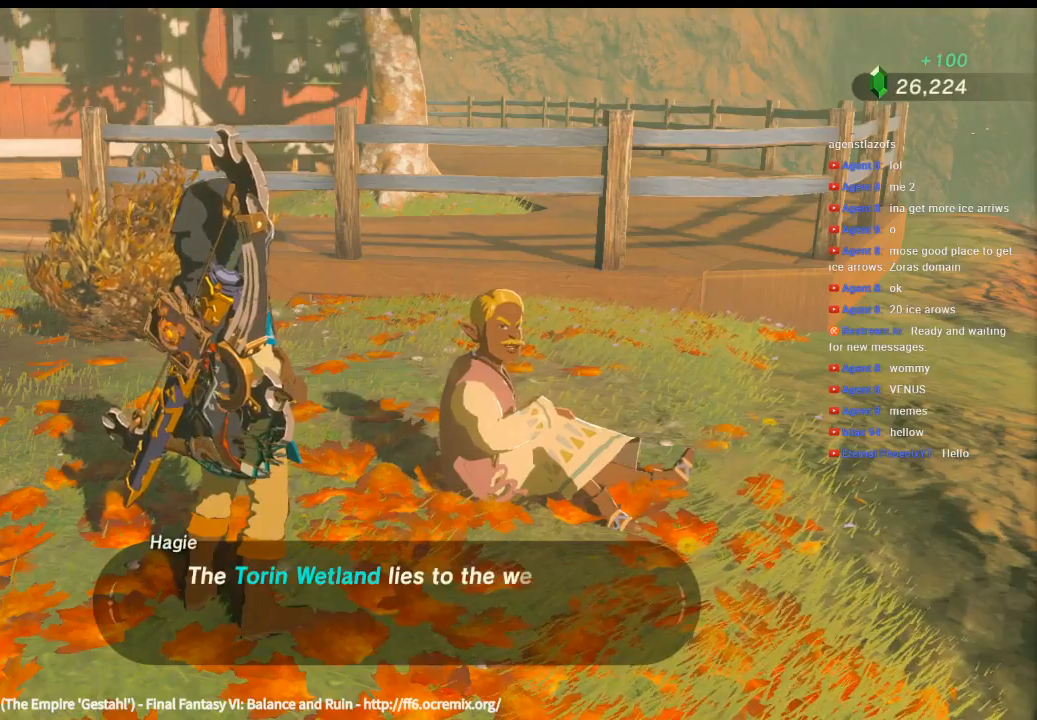
{"buttons": [], "left_stick": "center", "events": []}
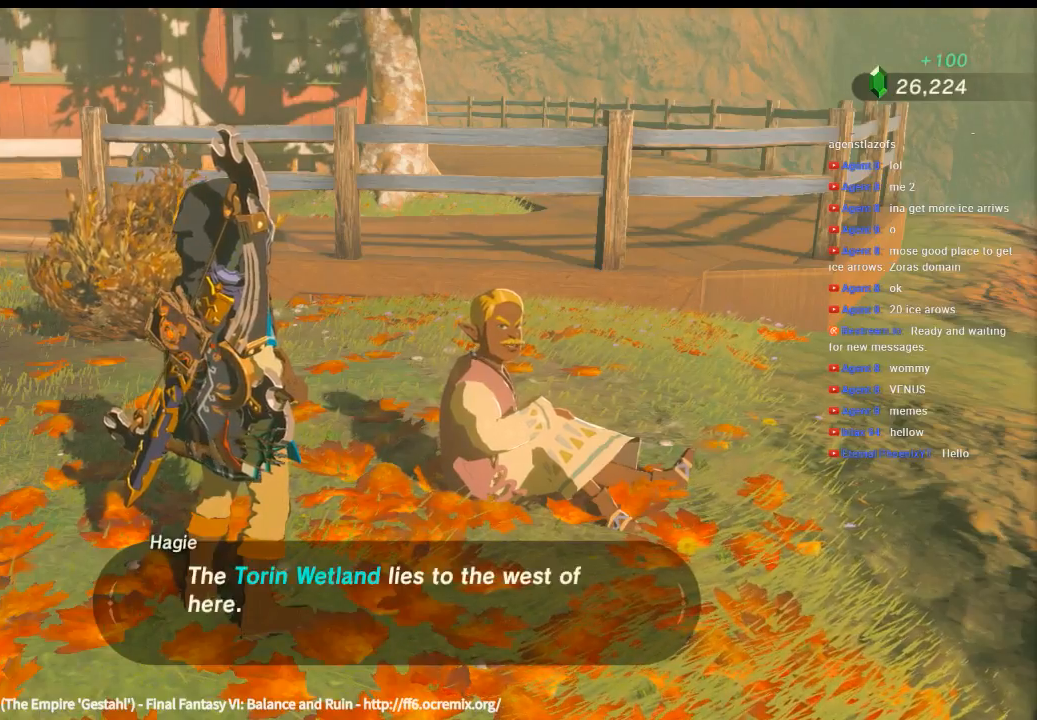
{"buttons": ["B"], "left_stick": "center", "events": [[466, "B", "down"]]}
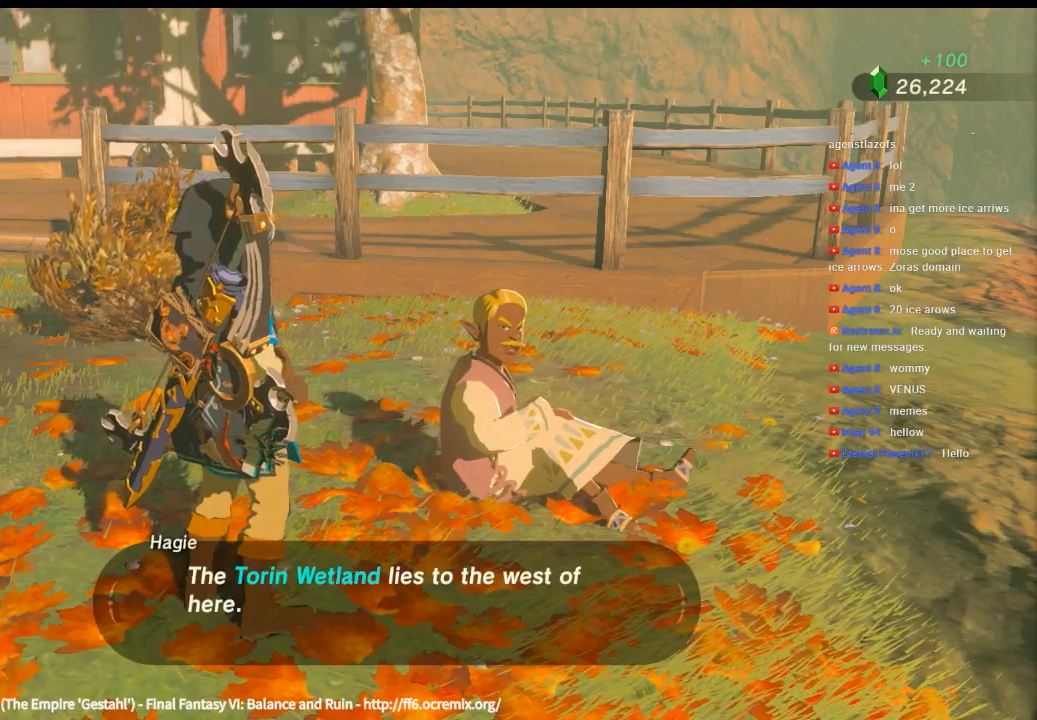
{"buttons": [], "left_stick": "center", "events": [[133, "B", "up"]]}
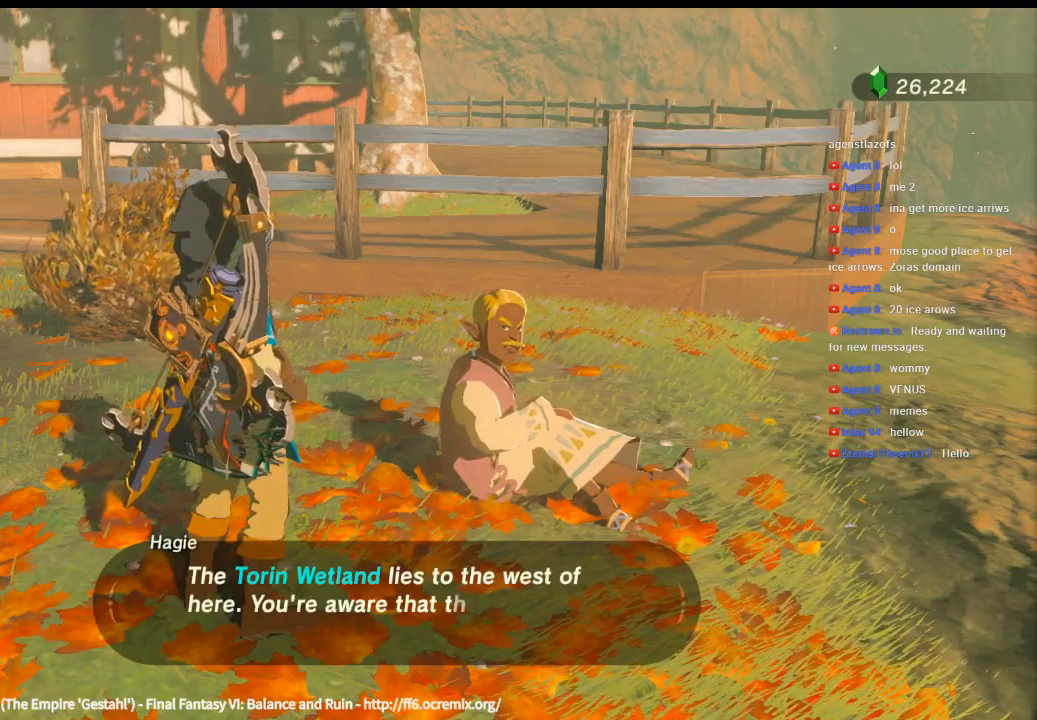
{"buttons": [], "left_stick": "center", "events": []}
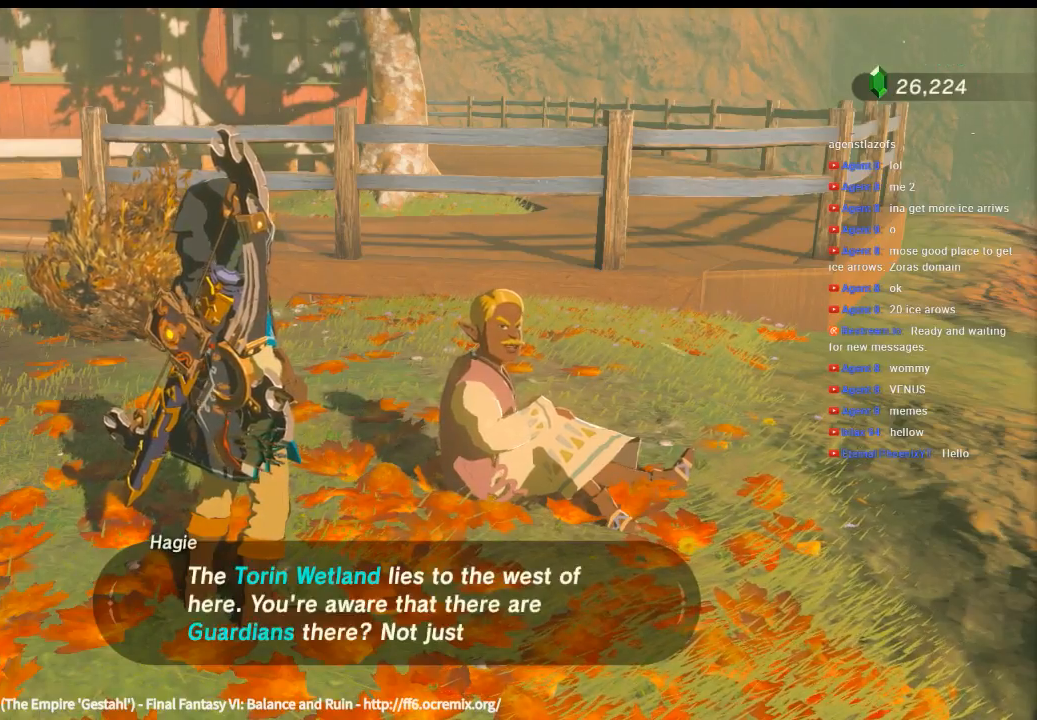
{"buttons": [], "left_stick": "center", "events": []}
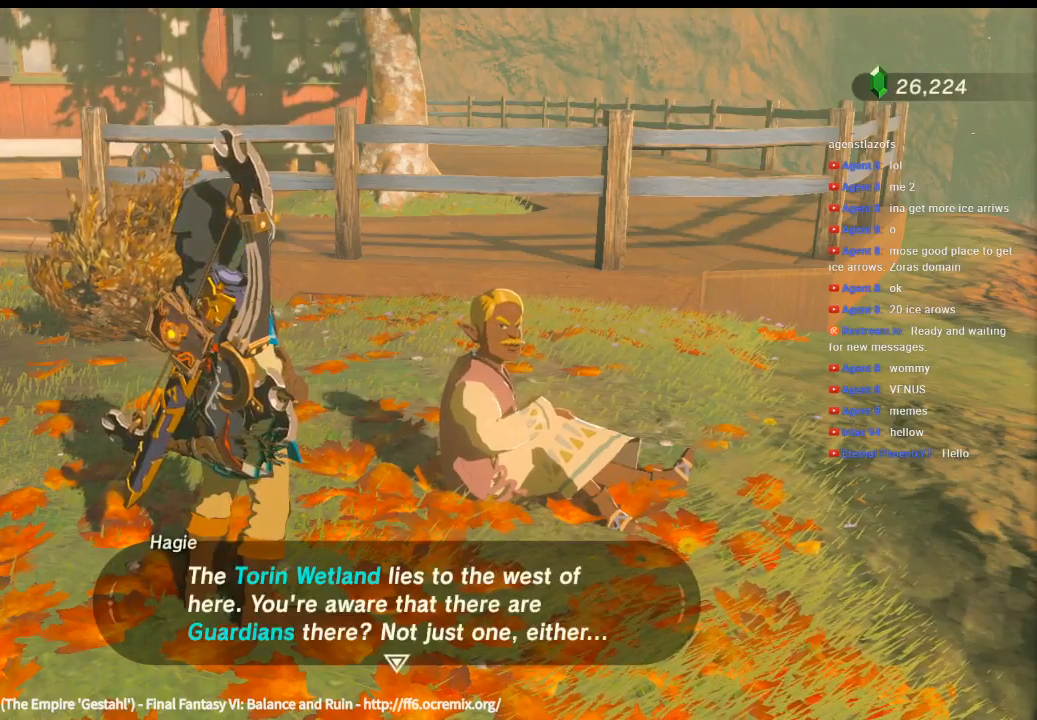
{"buttons": [], "left_stick": "center", "events": [[66, "B", "down"], [233, "B", "up"]]}
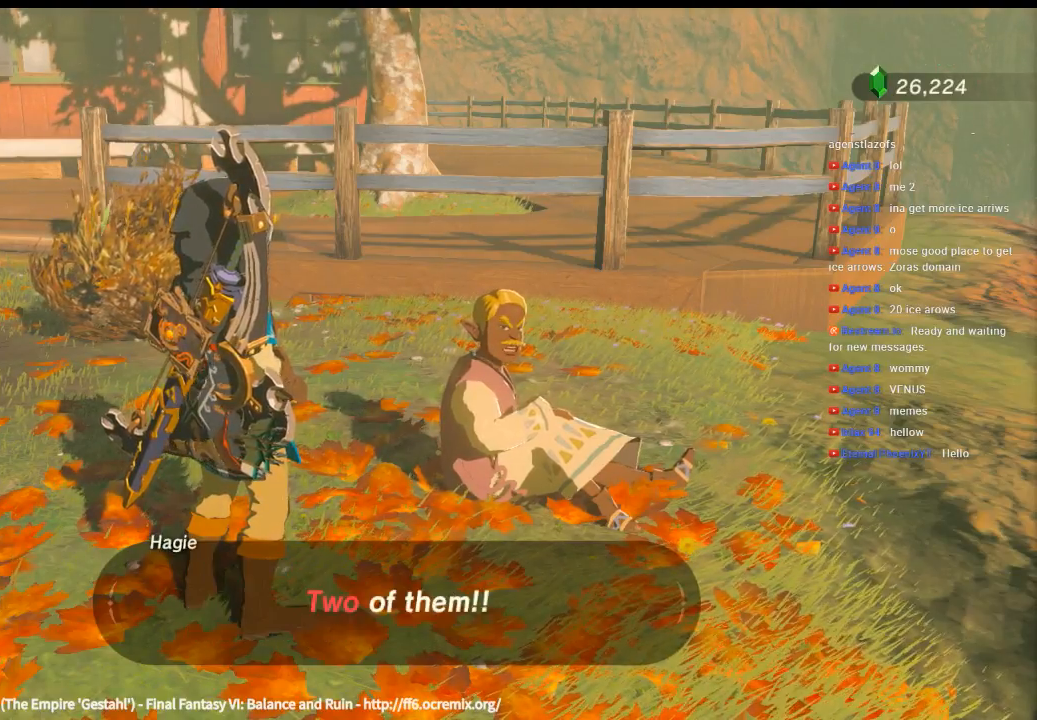
{"buttons": [], "left_stick": "center", "events": []}
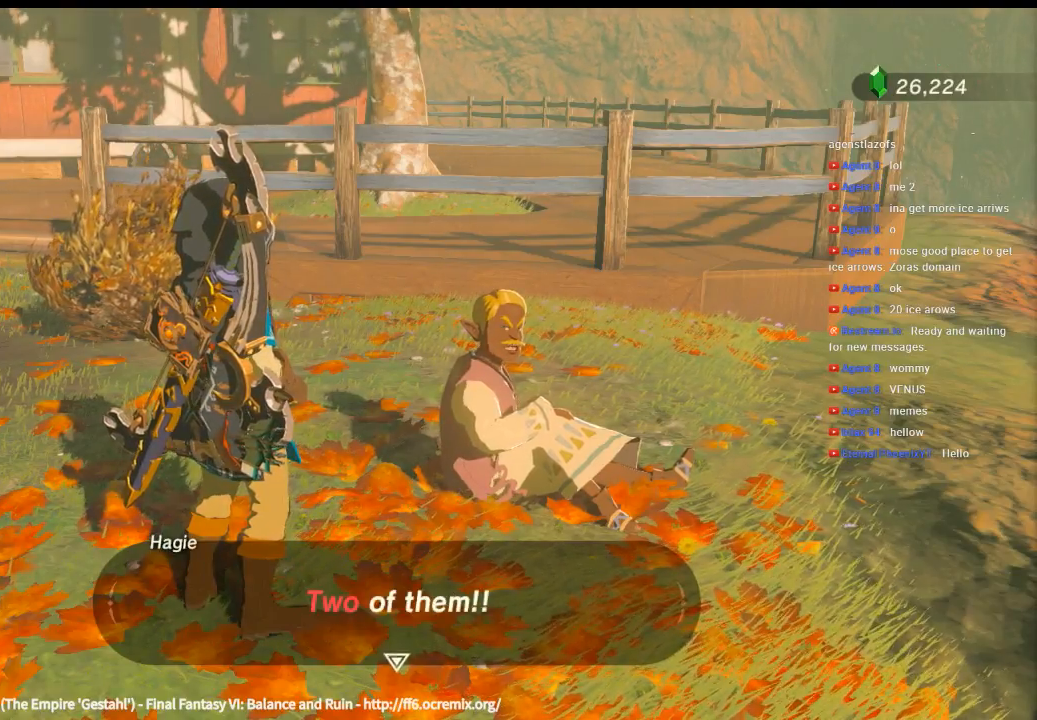
{"buttons": [], "left_stick": "center", "events": [[166, "B", "down"], [333, "B", "up"]]}
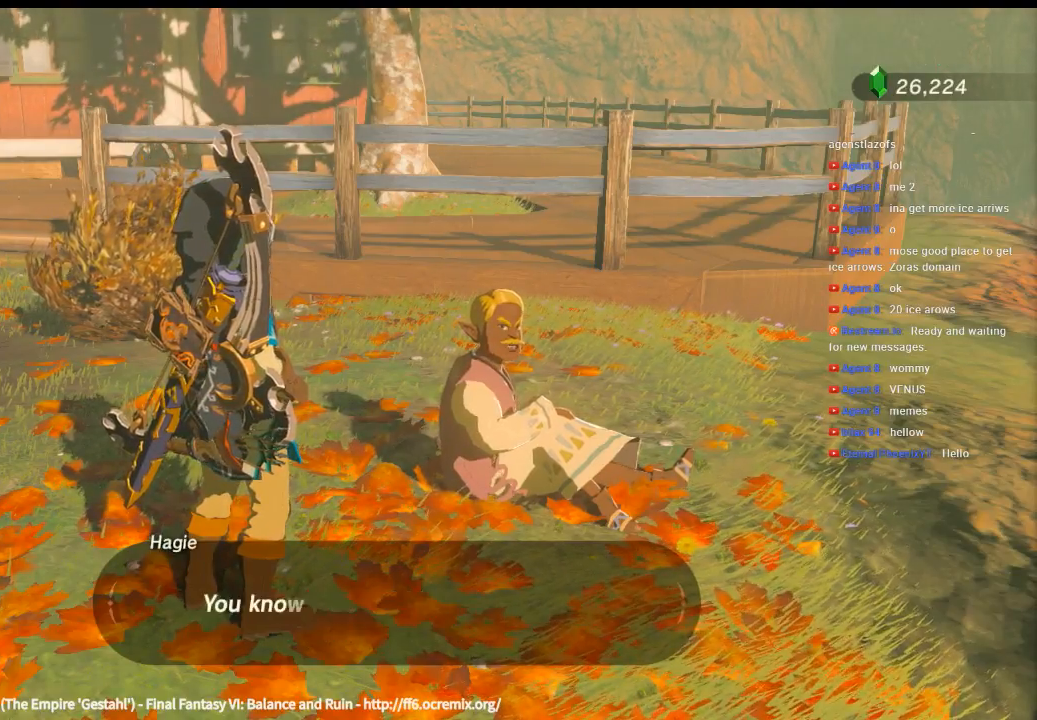
{"buttons": [], "left_stick": "center", "events": []}
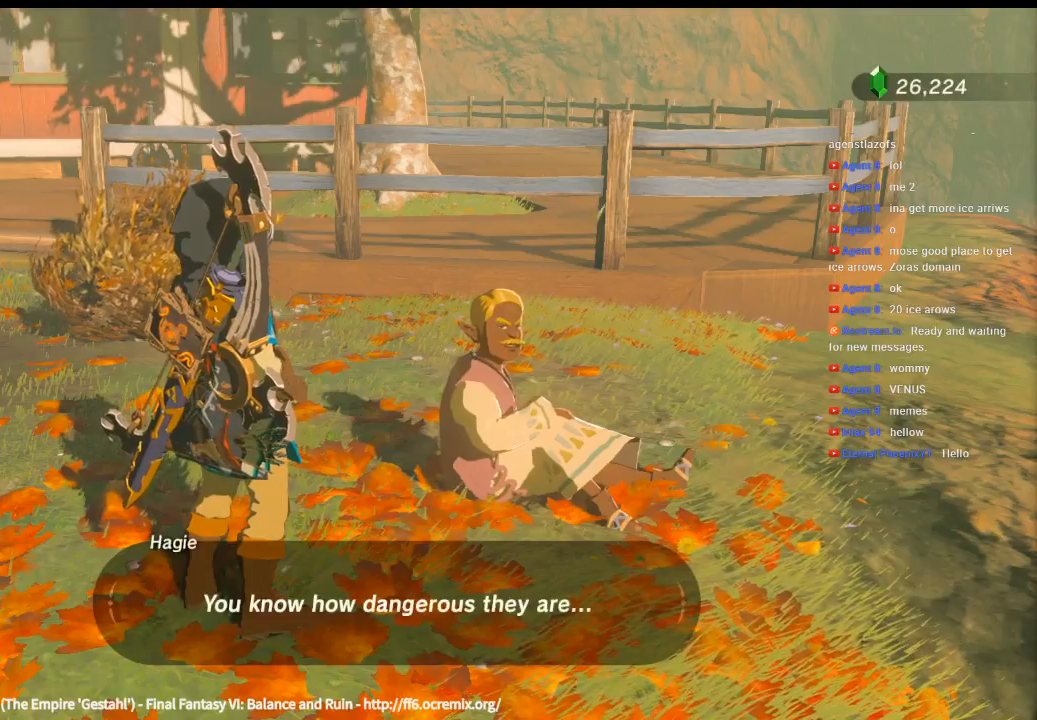
{"buttons": [], "left_stick": "center", "events": []}
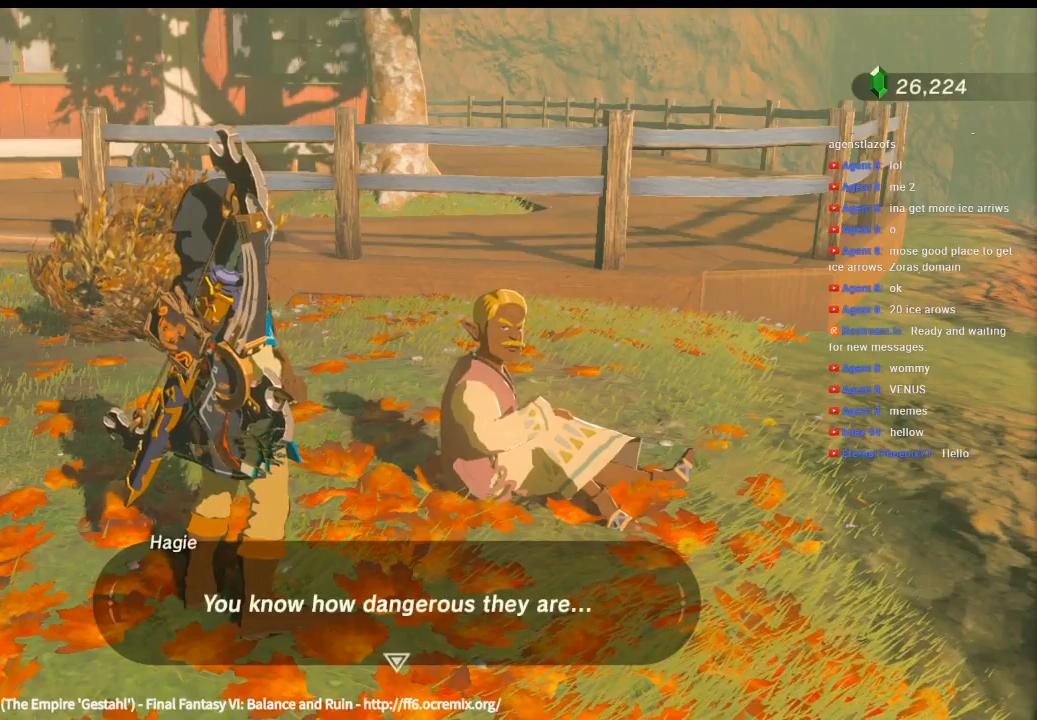
{"buttons": [], "left_stick": "center", "events": [[66, "B", "down"], [266, "B", "up"]]}
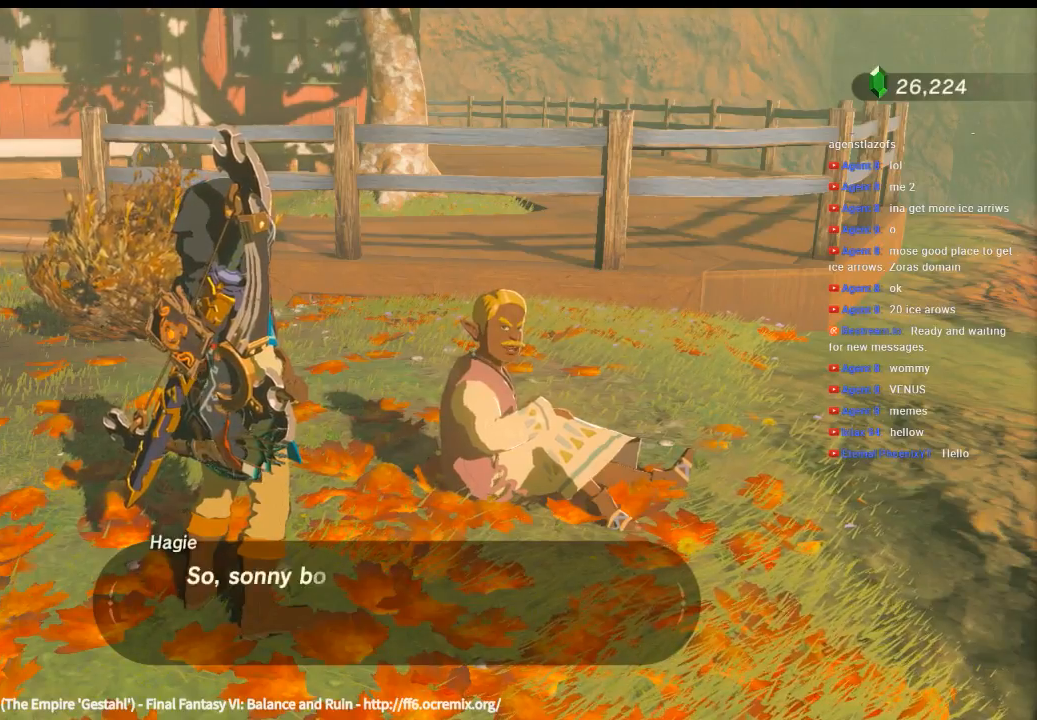
{"buttons": [], "left_stick": "center", "events": []}
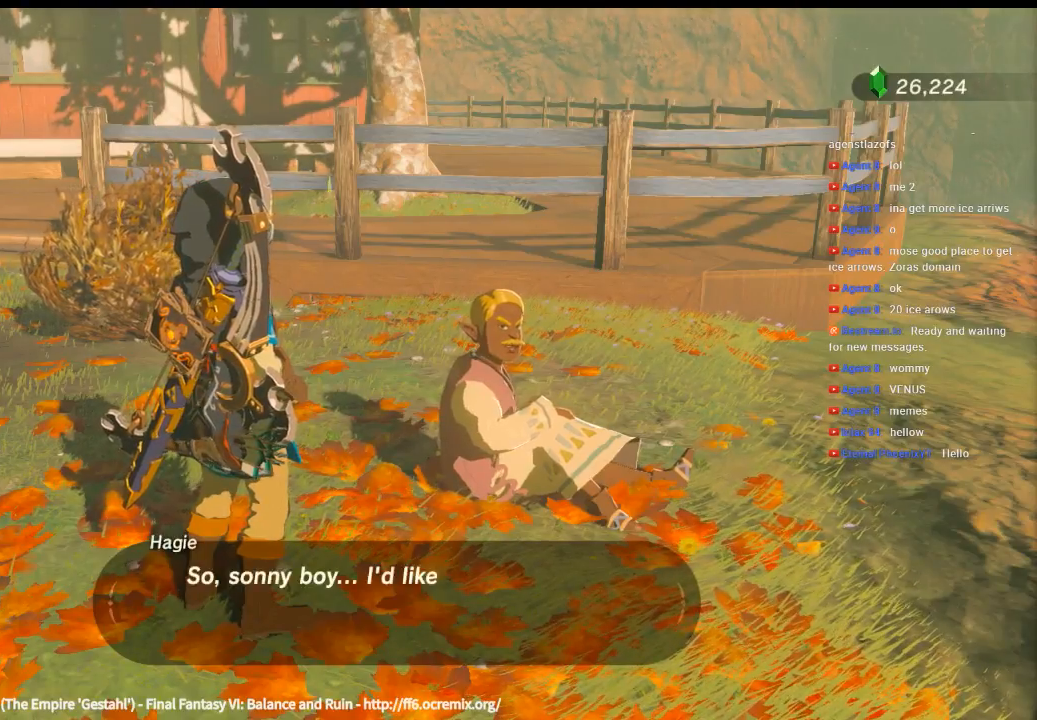
{"buttons": [], "left_stick": "center", "events": []}
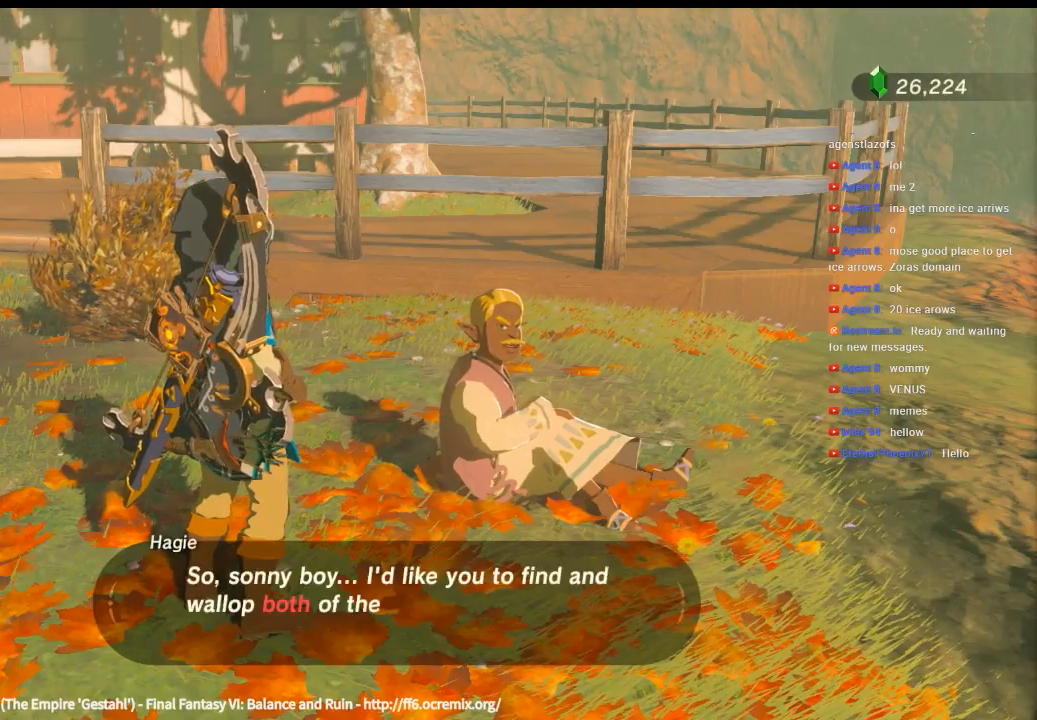
{"buttons": [], "left_stick": "center", "events": []}